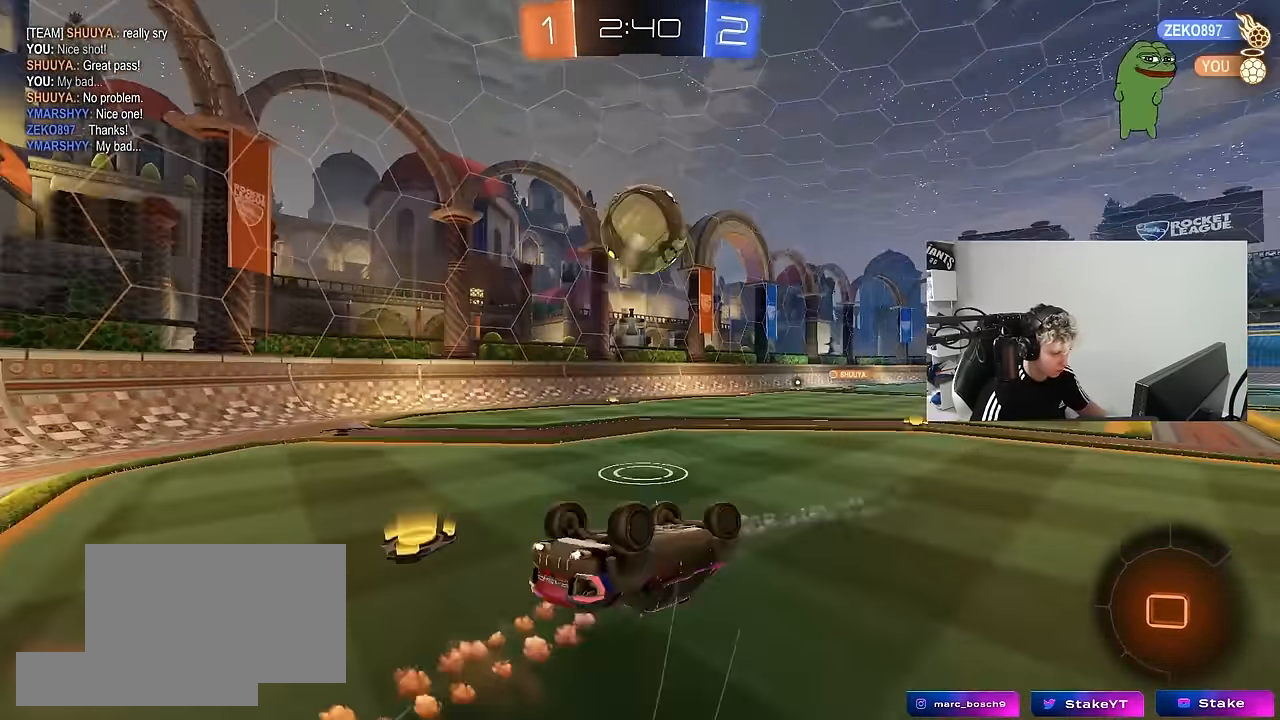
Gameplay with keyboard and mouse; each line is a JSON object with the keys and mouse buttons held at the frame after it. "events" lists presses ("down") and releases ("up") of "1", "2", "3", "4", "5", "a", "alt", "c", "caps_lock", "ctrl", "d", "e", "f", "g", "q", "r", "s", "shift", "space", "t", "tab", "v", "w", "x", "z", "mouse_left", "mouse_wheel" and "mouse_right" between this image and that frame as [ms after this image, input, new state], when the widget could be followed in between. "mouse_left", "mouse_wheel", "mouse_right" = the "left", "wheel", "right" buttons of the "mouse" list. No other keys are recorded. "wheel" means that the mouse wheel is clicked or scrolled. "mouse_move" is the direction in which the mouse moves at that frame (one of eight, or "still"), when it could be read.
{"keys": [], "mouse": [], "mouse_move": "still", "events": [[33, "s", "up"], [133, "s", "down"], [233, "s", "up"], [267, "shift", "up"], [467, "a", "up"]]}
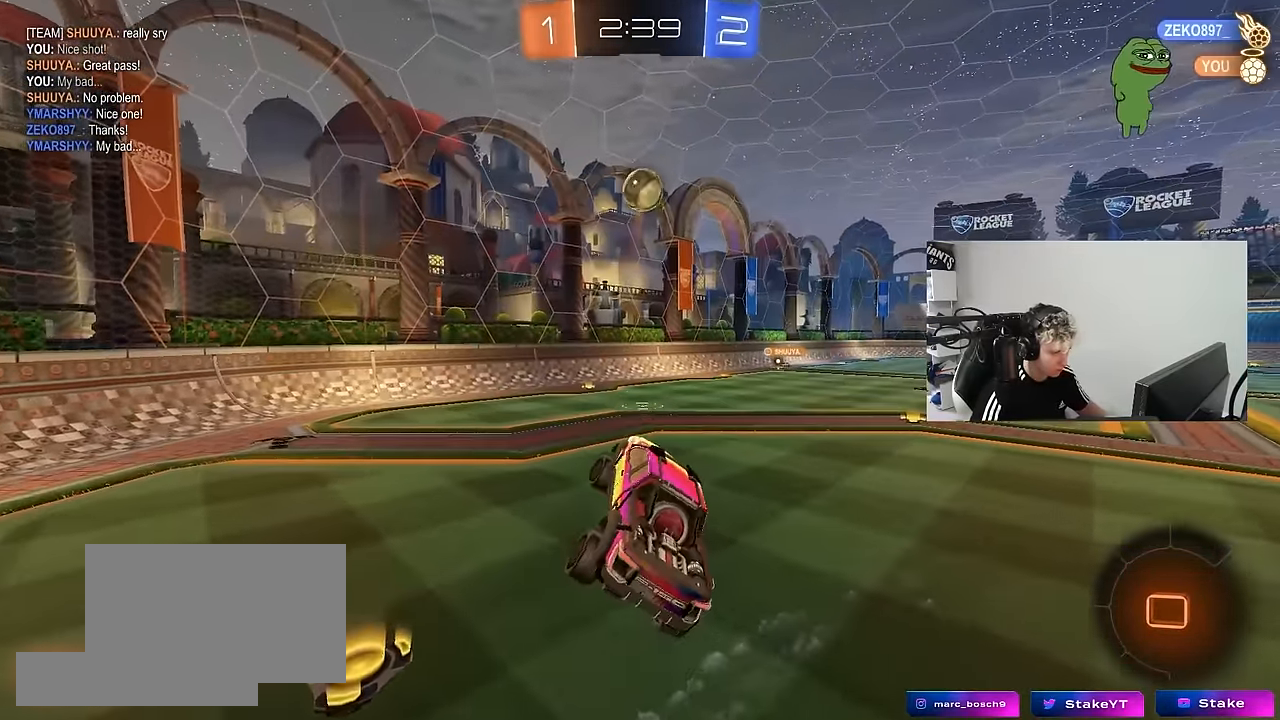
{"keys": ["a"], "mouse": [], "mouse_move": "still", "events": [[100, "a", "down"], [150, "a", "up"], [433, "a", "down"]]}
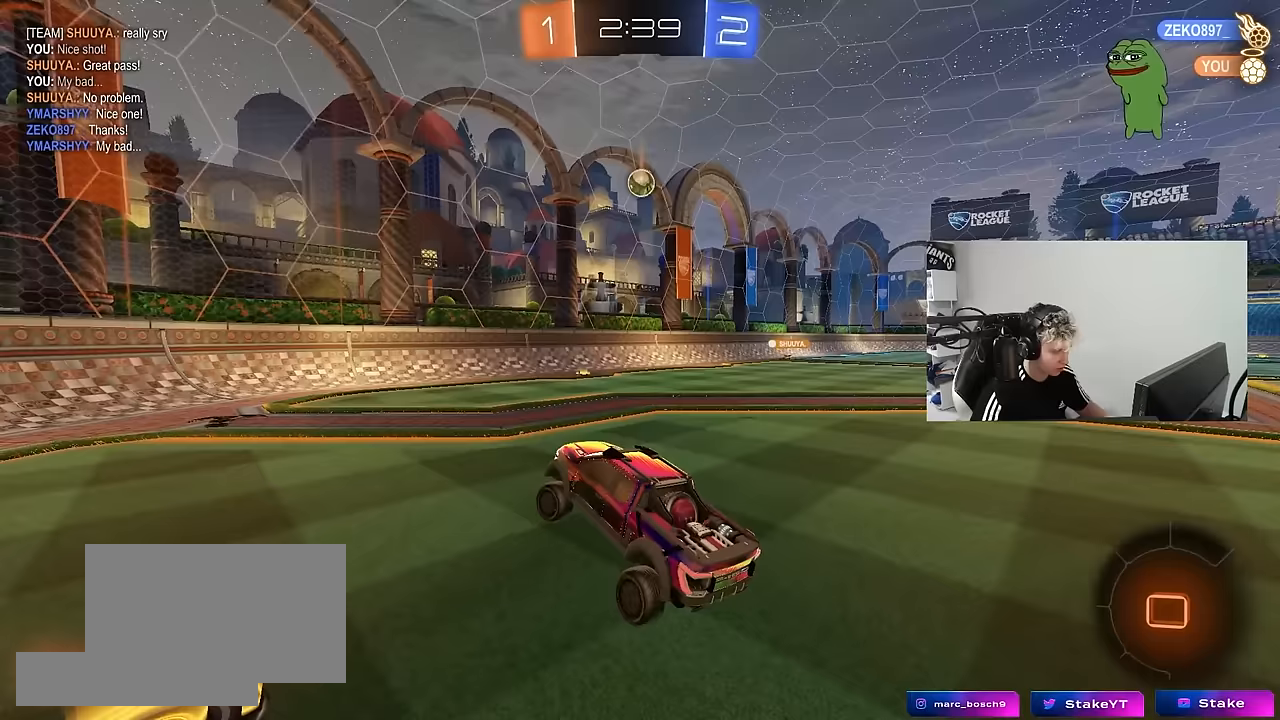
{"keys": ["a", "w"], "mouse": [], "mouse_move": "still", "events": [[17, "w", "down"]]}
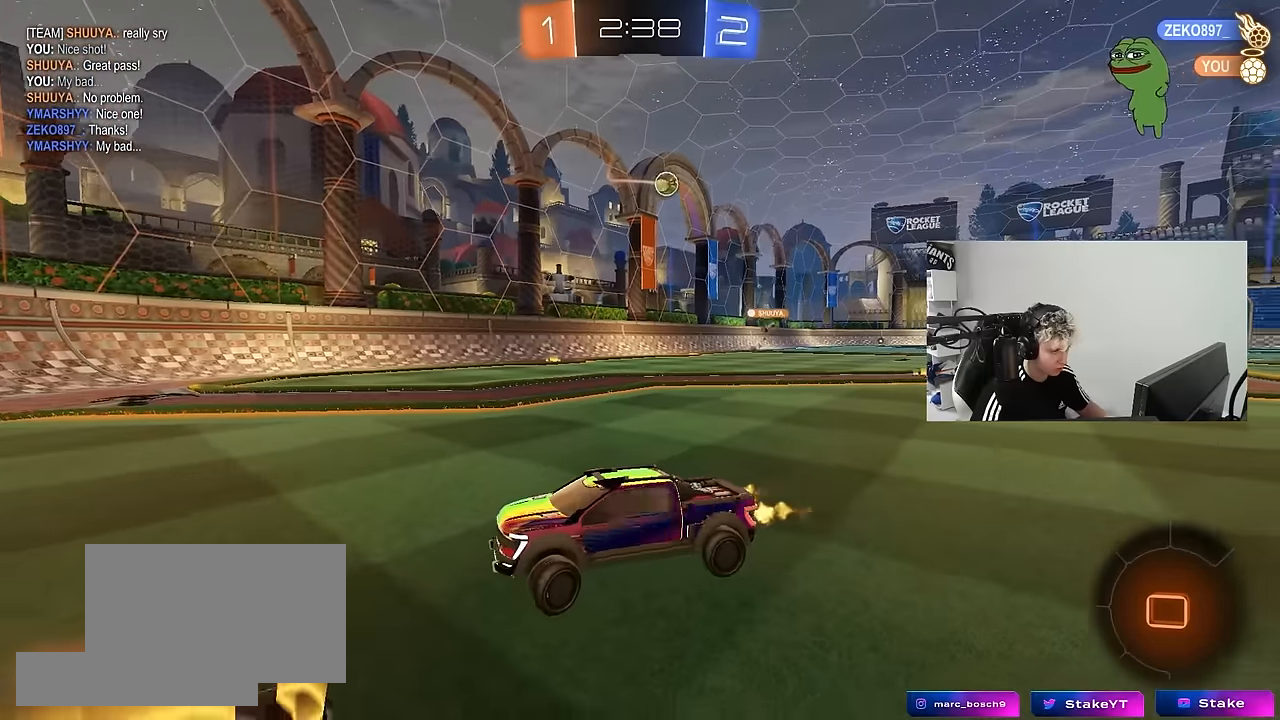
{"keys": ["w"], "mouse": [], "mouse_move": "still", "events": [[33, "a", "up"], [83, "d", "down"], [467, "d", "up"]]}
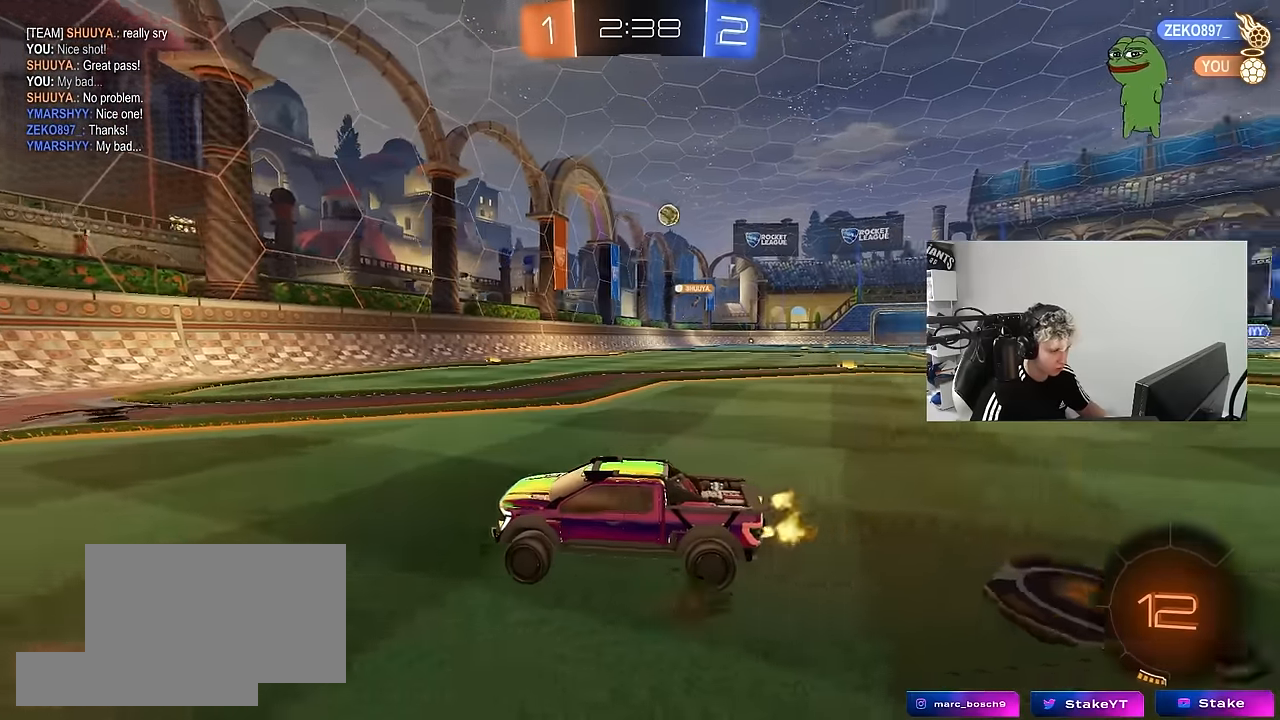
{"keys": ["d", "w"], "mouse": [], "mouse_move": "still", "events": [[150, "d", "down"], [250, "d", "up"], [433, "d", "down"]]}
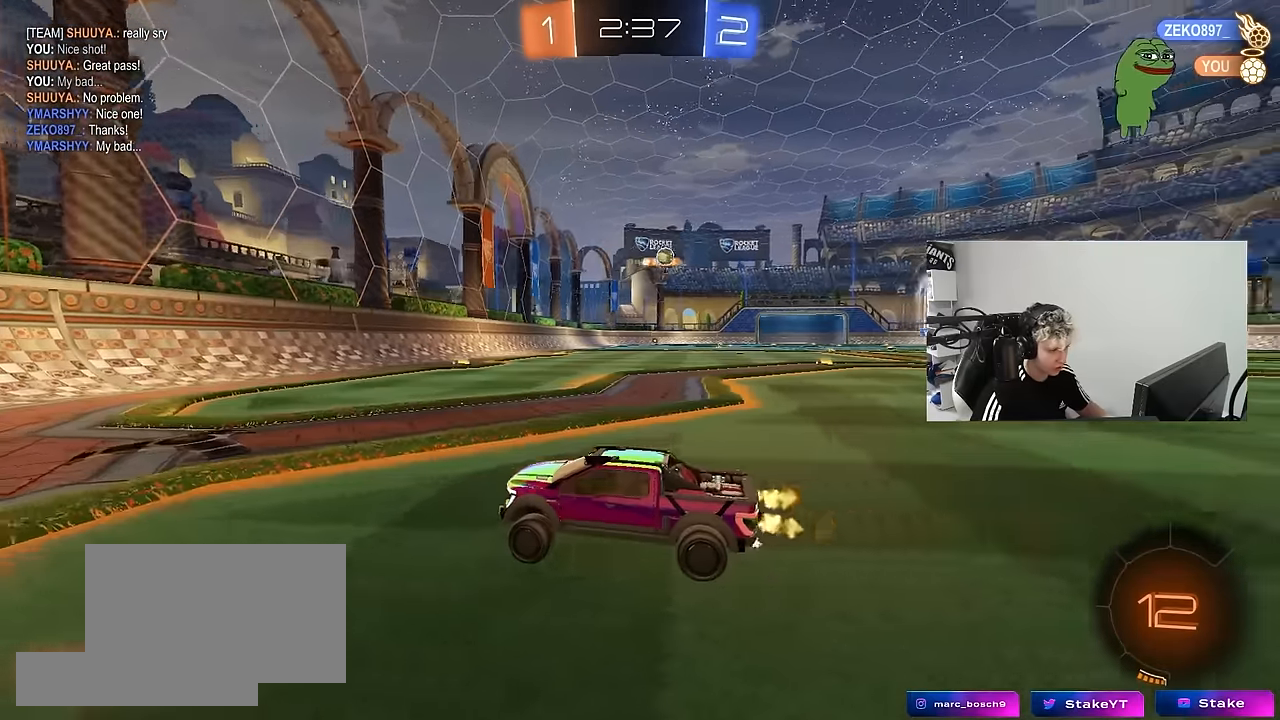
{"keys": ["d", "s"], "mouse": [], "mouse_move": "still", "events": [[67, "d", "up"], [167, "d", "down"], [267, "shift", "down"], [400, "w", "up"], [500, "s", "down"], [500, "shift", "up"]]}
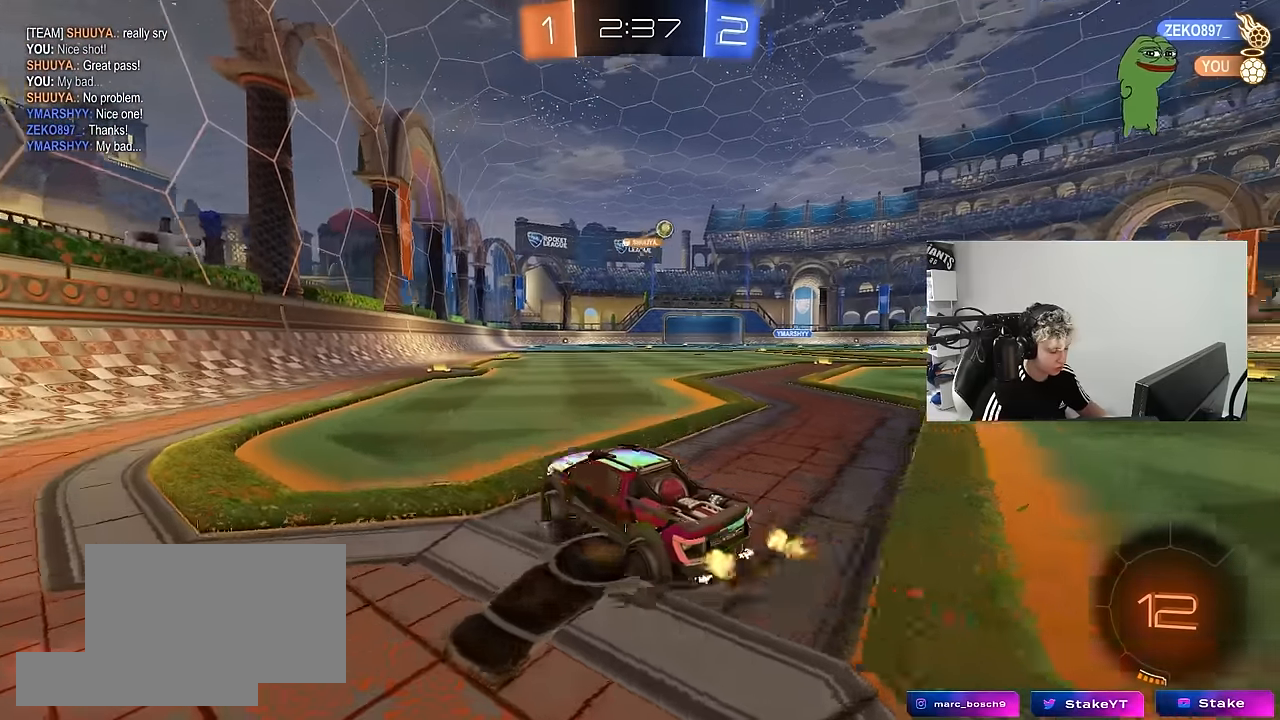
{"keys": ["a", "s"], "mouse": [], "mouse_move": "still", "events": [[33, "d", "up"], [83, "a", "down"]]}
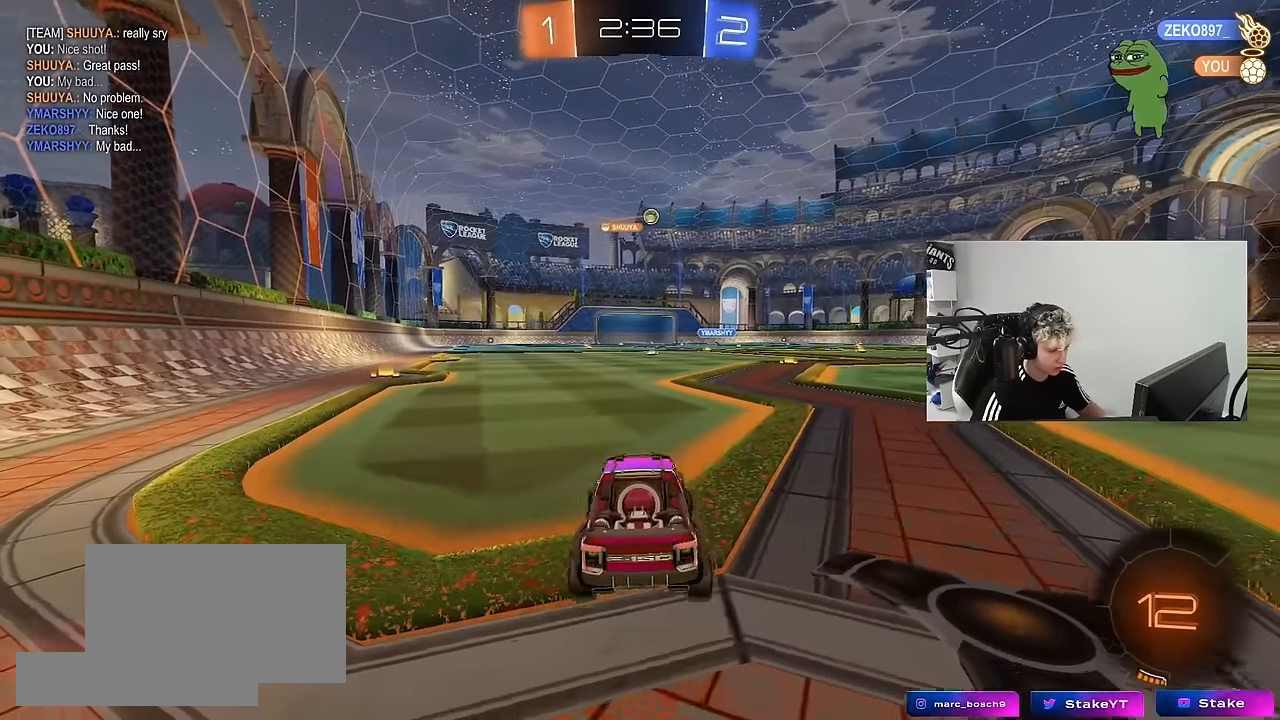
{"keys": ["d", "w"], "mouse": [], "mouse_move": "up-left", "events": [[200, "a", "up"], [200, "s", "up"], [233, "d", "down"], [283, "w", "down"]]}
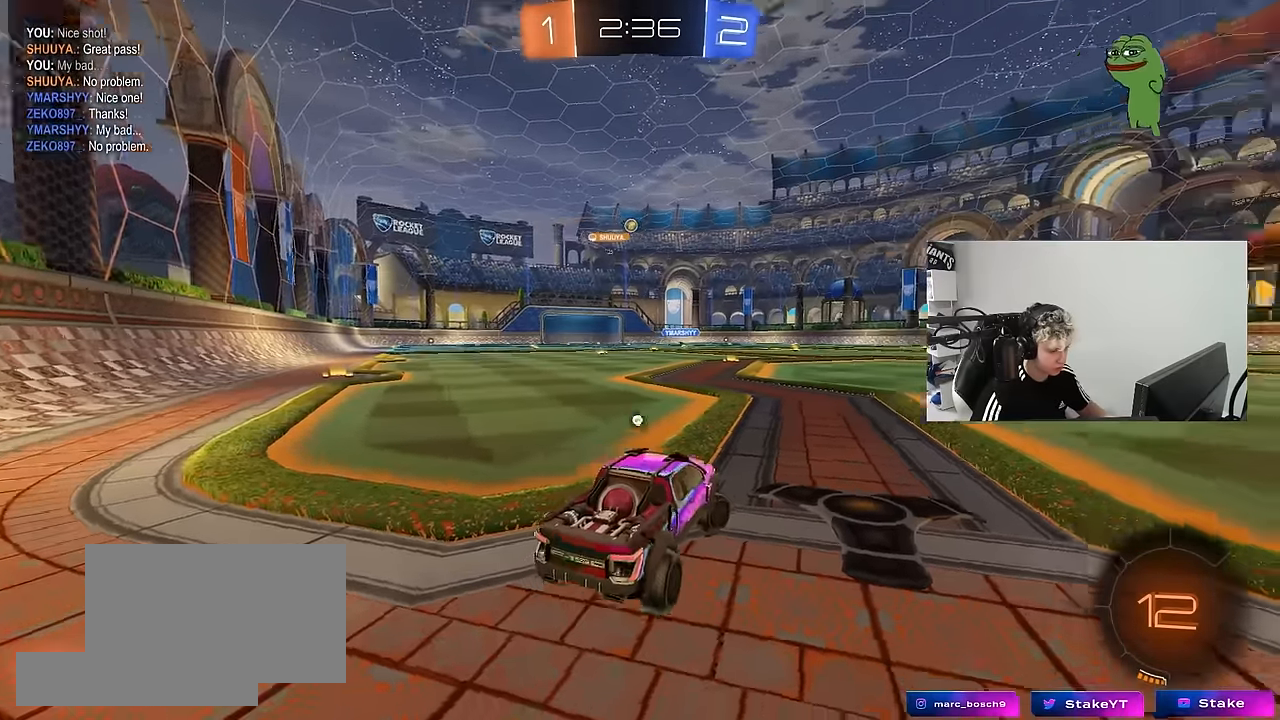
{"keys": ["w"], "mouse": [], "mouse_move": "still", "events": [[33, "space", "down"], [217, "space", "up"], [400, "d", "up"]]}
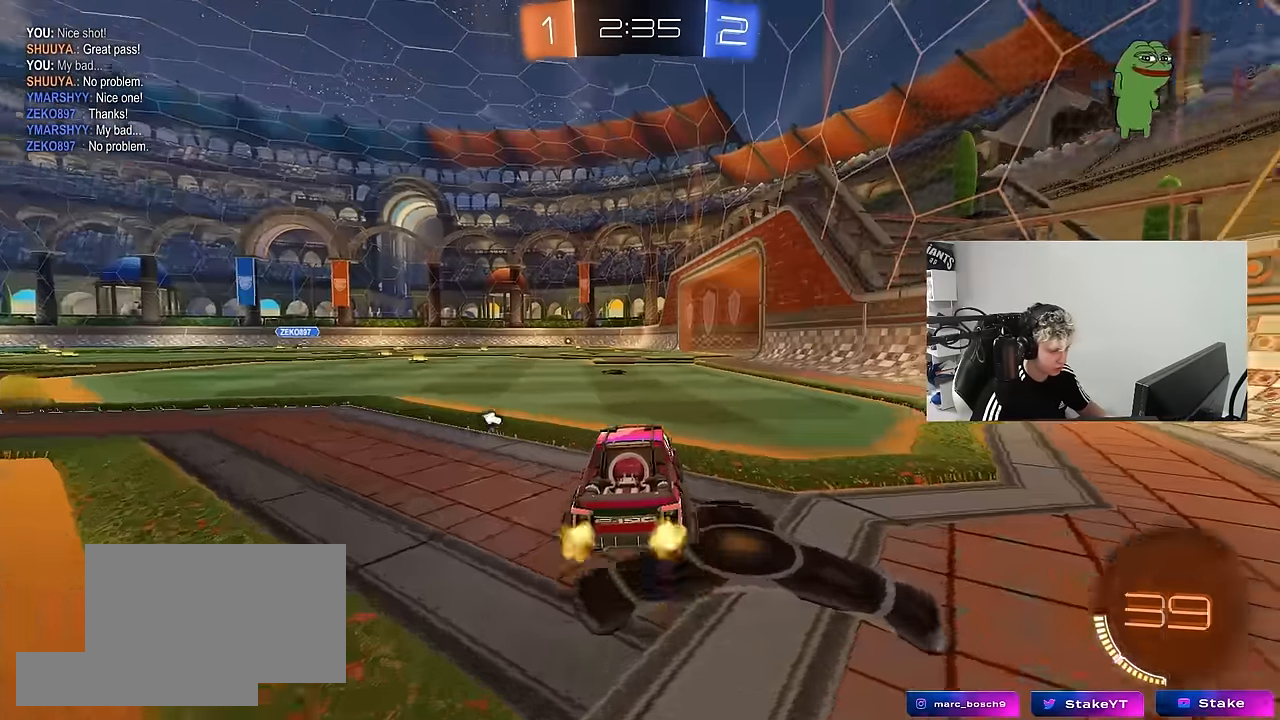
{"keys": ["a", "space", "w"], "mouse": ["left", "right"], "mouse_move": "still", "events": [[267, "a", "down"], [317, "mouse_left", "down"], [417, "mouse_right", "down"], [500, "space", "down"]]}
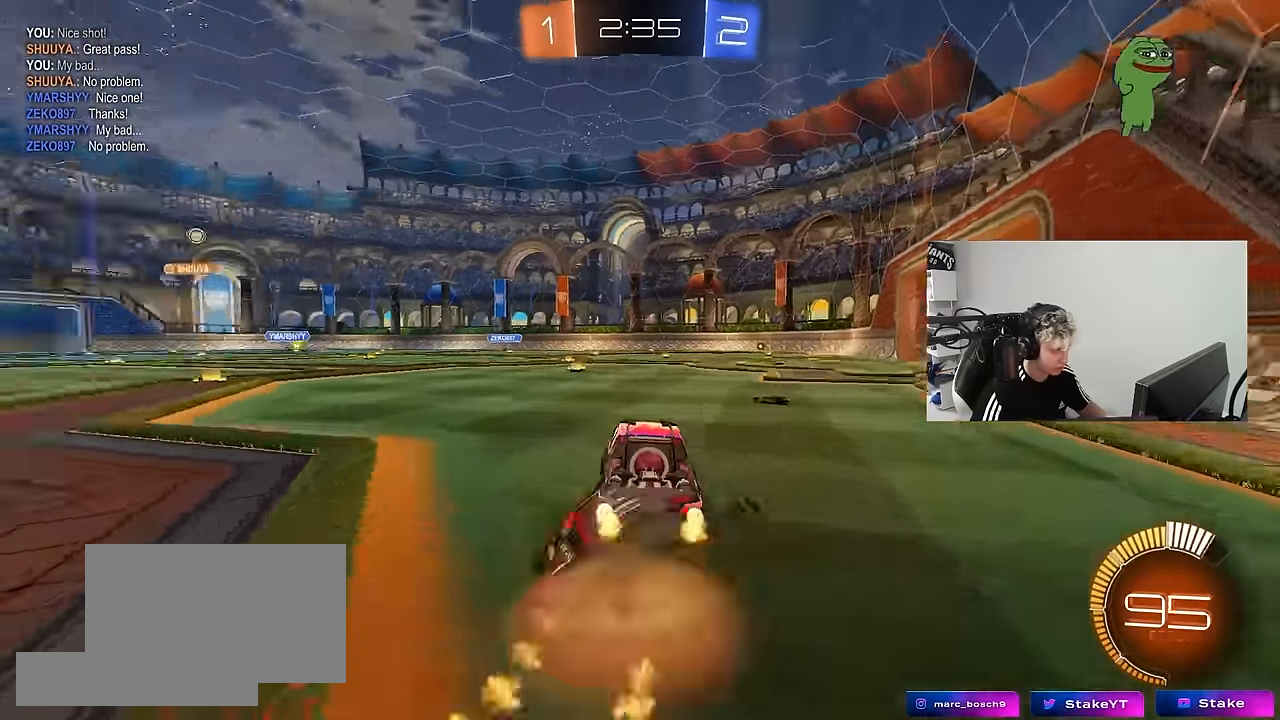
{"keys": ["d", "s", "shift"], "mouse": [], "mouse_move": "still", "events": [[50, "a", "up"], [50, "d", "down"], [50, "mouse_right", "up"], [50, "shift", "down"], [100, "mouse_right", "down"], [100, "s", "down"], [100, "space", "up"], [100, "w", "up"], [250, "mouse_right", "up"], [383, "mouse_left", "up"]]}
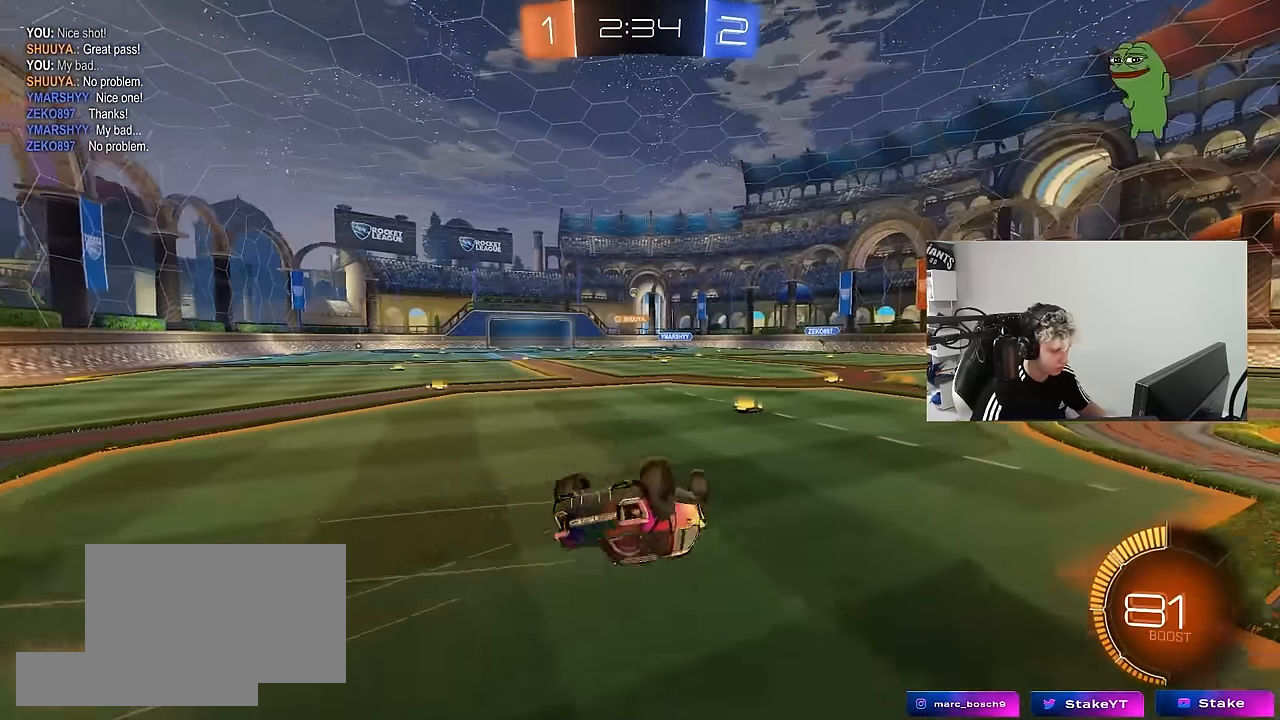
{"keys": [], "mouse": [], "mouse_move": "still", "events": [[17, "s", "up"], [117, "s", "down"], [350, "s", "up"], [350, "shift", "up"], [400, "d", "up"]]}
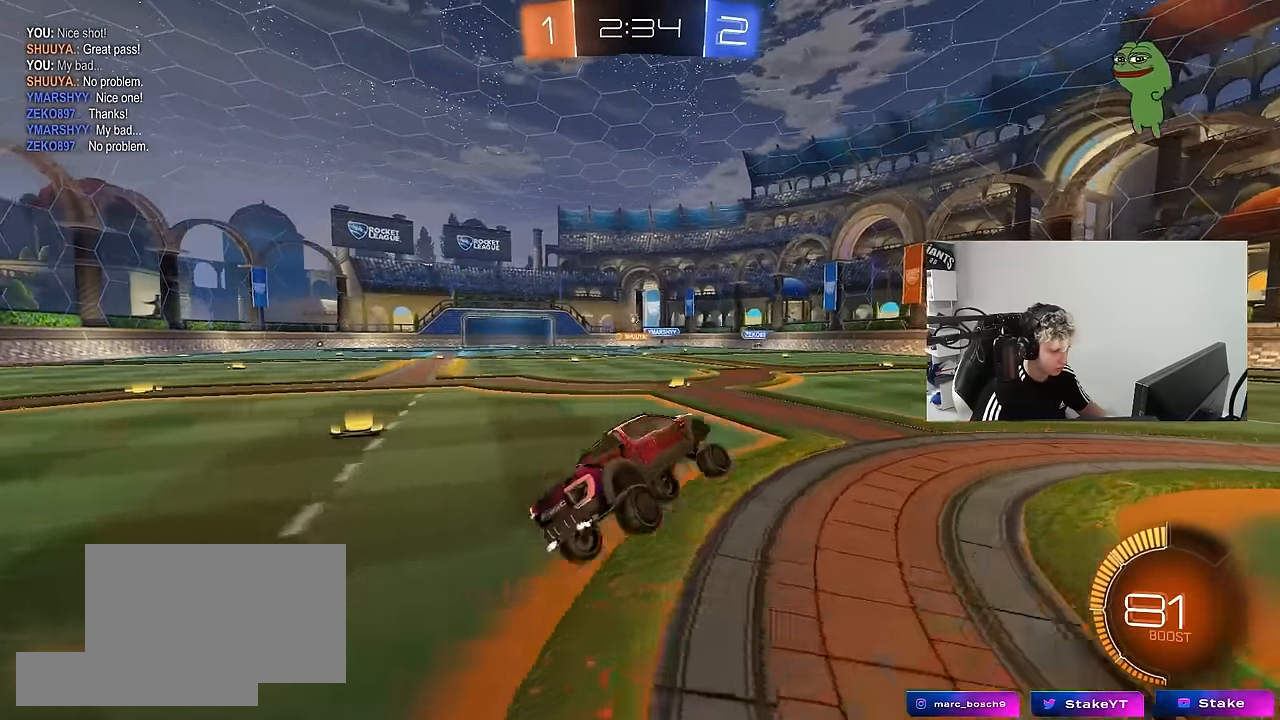
{"keys": ["a", "w"], "mouse": ["left"], "mouse_move": "still", "events": [[133, "w", "down"], [183, "mouse_left", "down"], [233, "a", "down"]]}
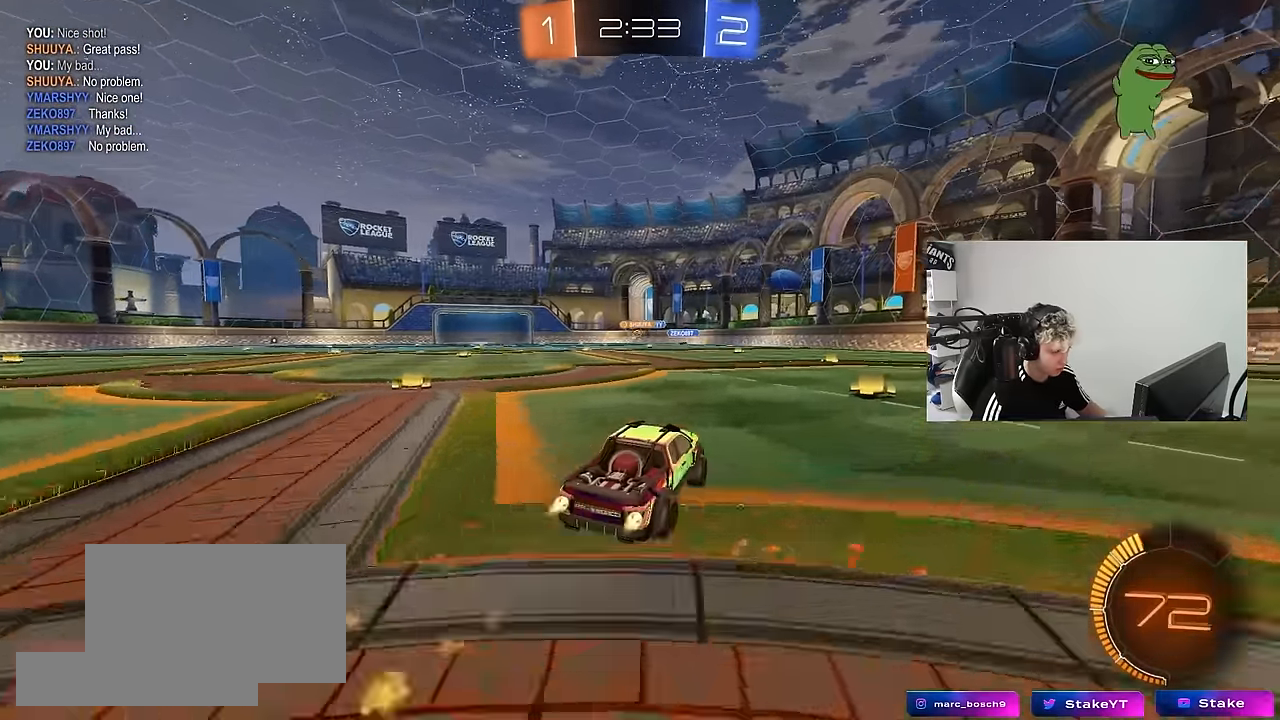
{"keys": ["a", "w"], "mouse": [], "mouse_move": "still", "events": [[17, "a", "up"], [100, "mouse_left", "up"], [150, "d", "down"], [283, "d", "up"], [433, "a", "down"]]}
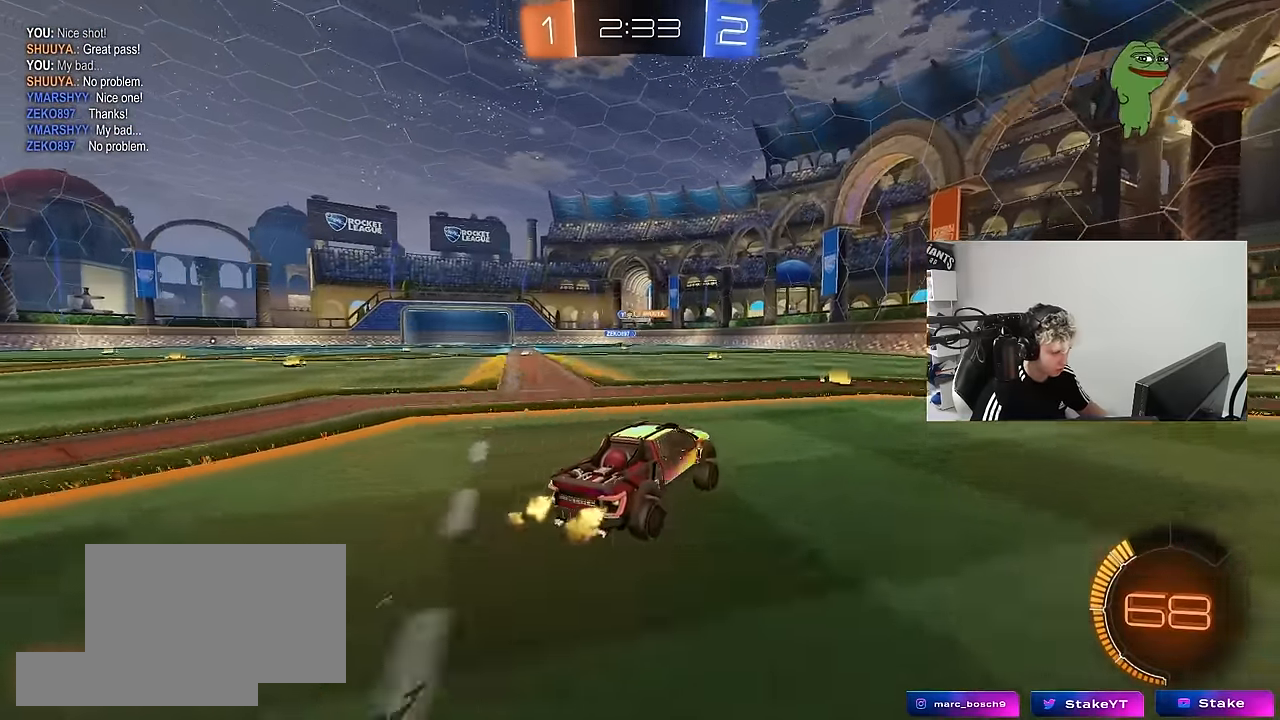
{"keys": ["a", "w"], "mouse": [], "mouse_move": "still", "events": [[33, "a", "up"], [167, "mouse_left", "down"], [300, "a", "down"], [500, "mouse_left", "up"]]}
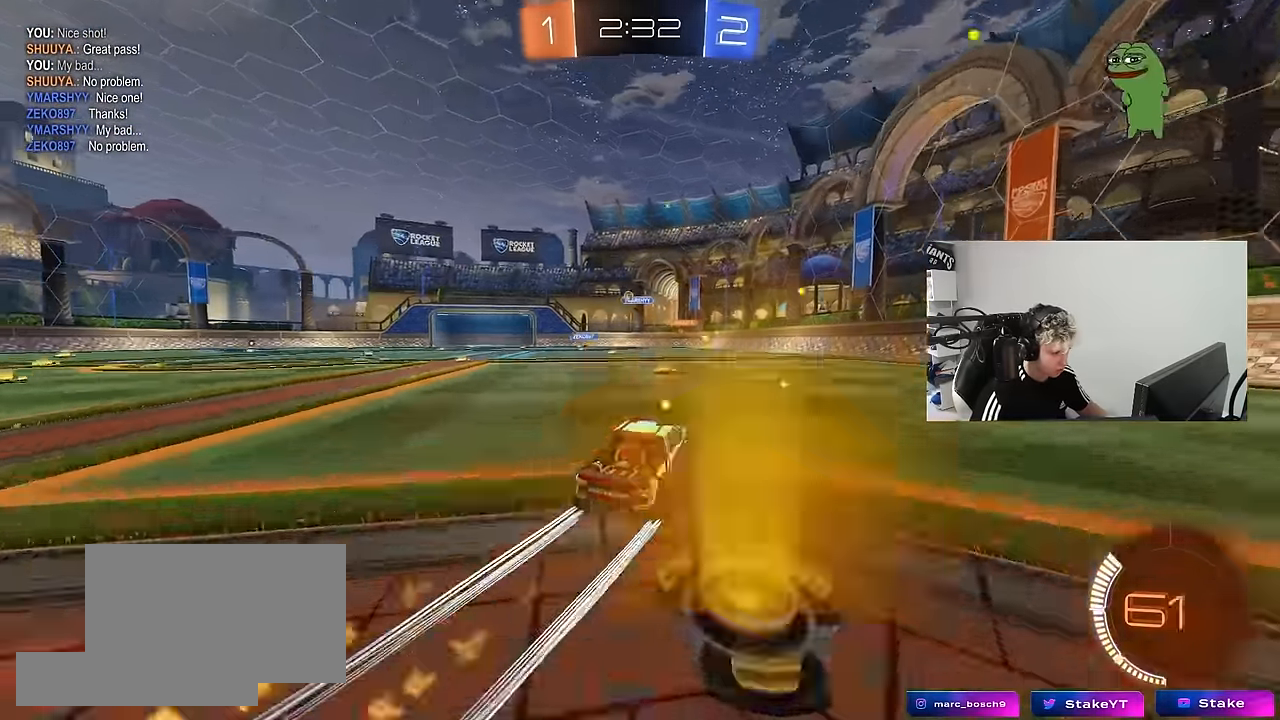
{"keys": ["a", "w"], "mouse": [], "mouse_move": "still", "events": [[33, "a", "up"], [467, "a", "down"]]}
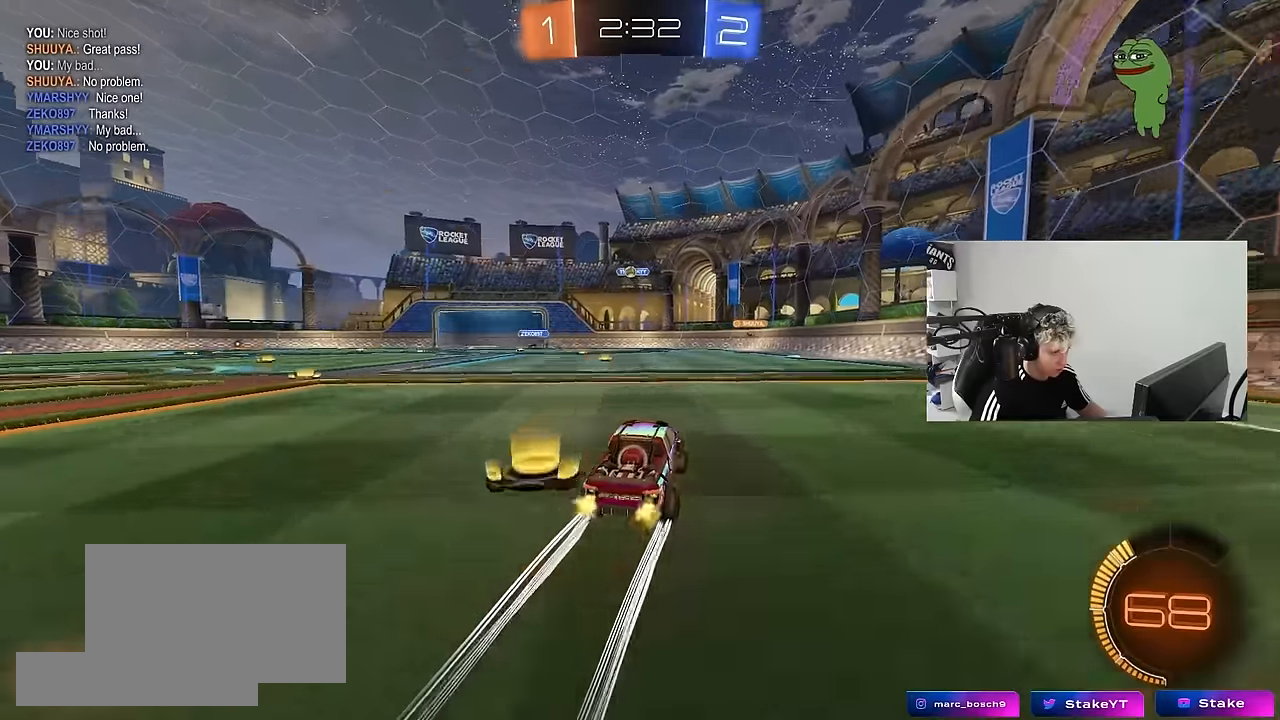
{"keys": ["a", "shift", "w"], "mouse": [], "mouse_move": "still", "events": [[50, "a", "up"], [483, "a", "down"], [483, "shift", "down"]]}
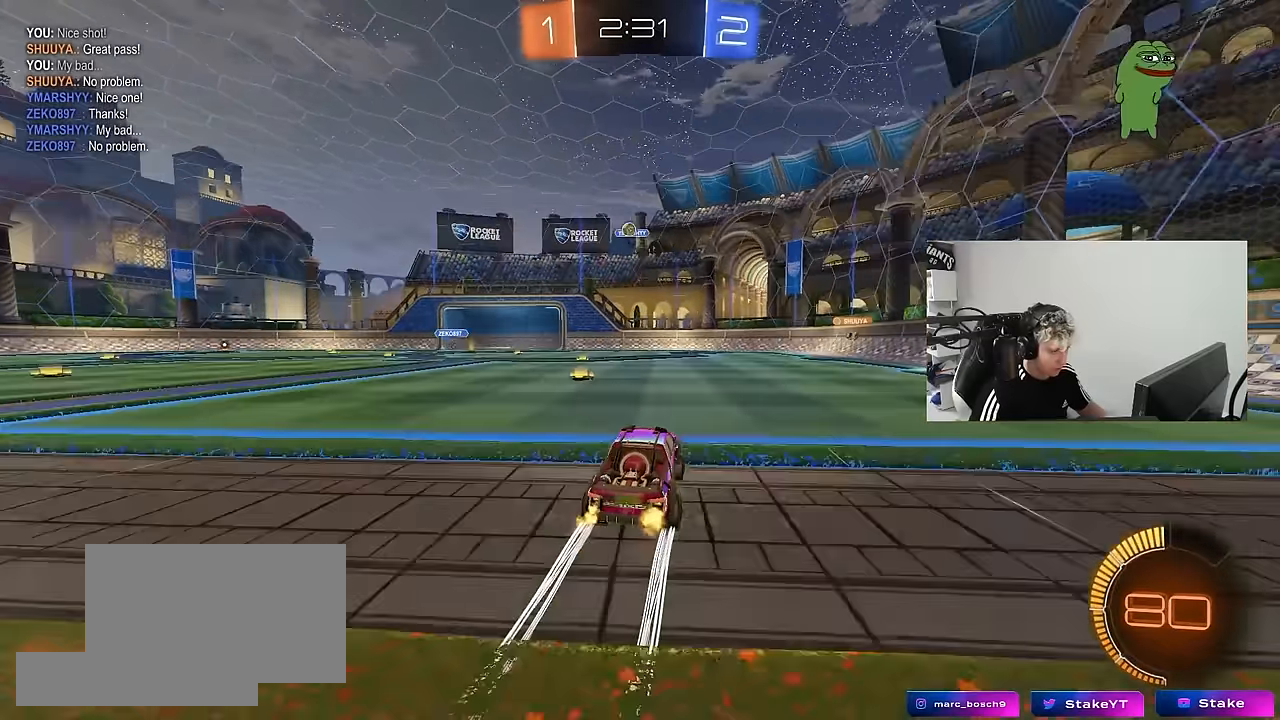
{"keys": ["a", "w"], "mouse": [], "mouse_move": "still", "events": [[117, "shift", "up"]]}
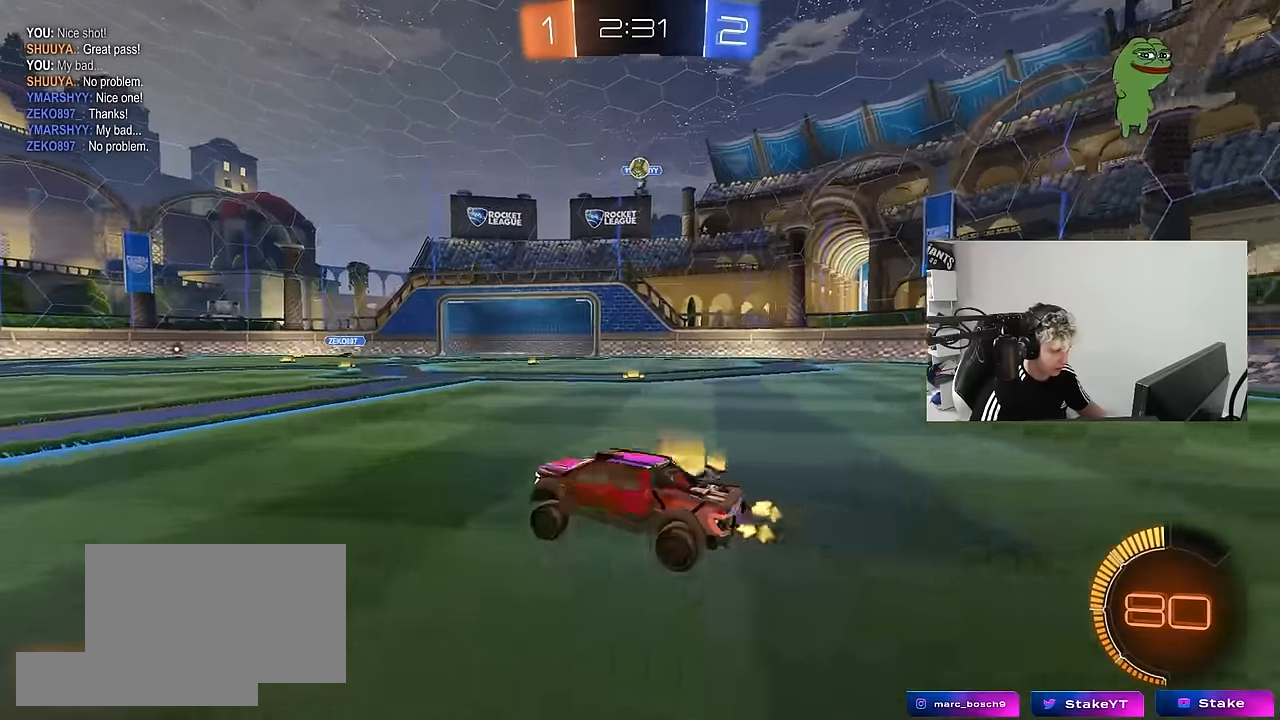
{"keys": ["a", "w"], "mouse": [], "mouse_move": "still", "events": [[367, "a", "up"], [467, "a", "down"]]}
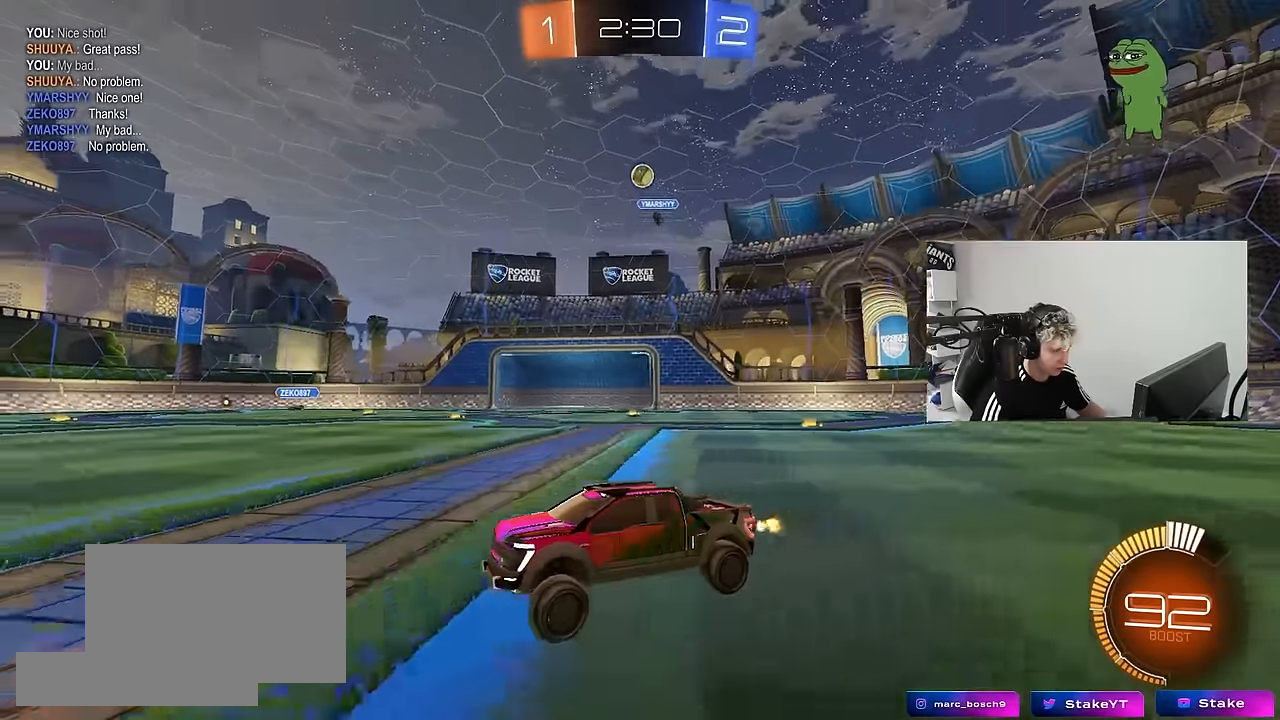
{"keys": ["d", "w"], "mouse": [], "mouse_move": "still", "events": [[100, "a", "up"], [383, "d", "down"]]}
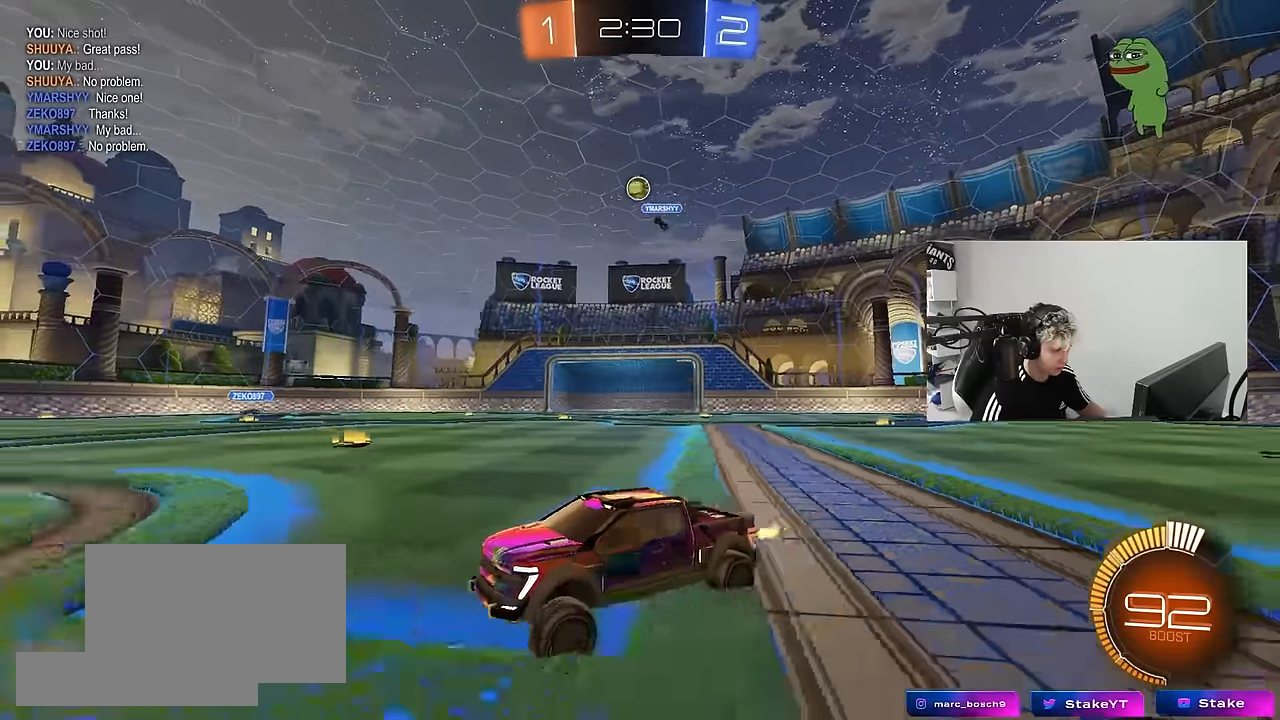
{"keys": ["d", "w"], "mouse": [], "mouse_move": "still", "events": [[67, "d", "up"], [350, "d", "down"]]}
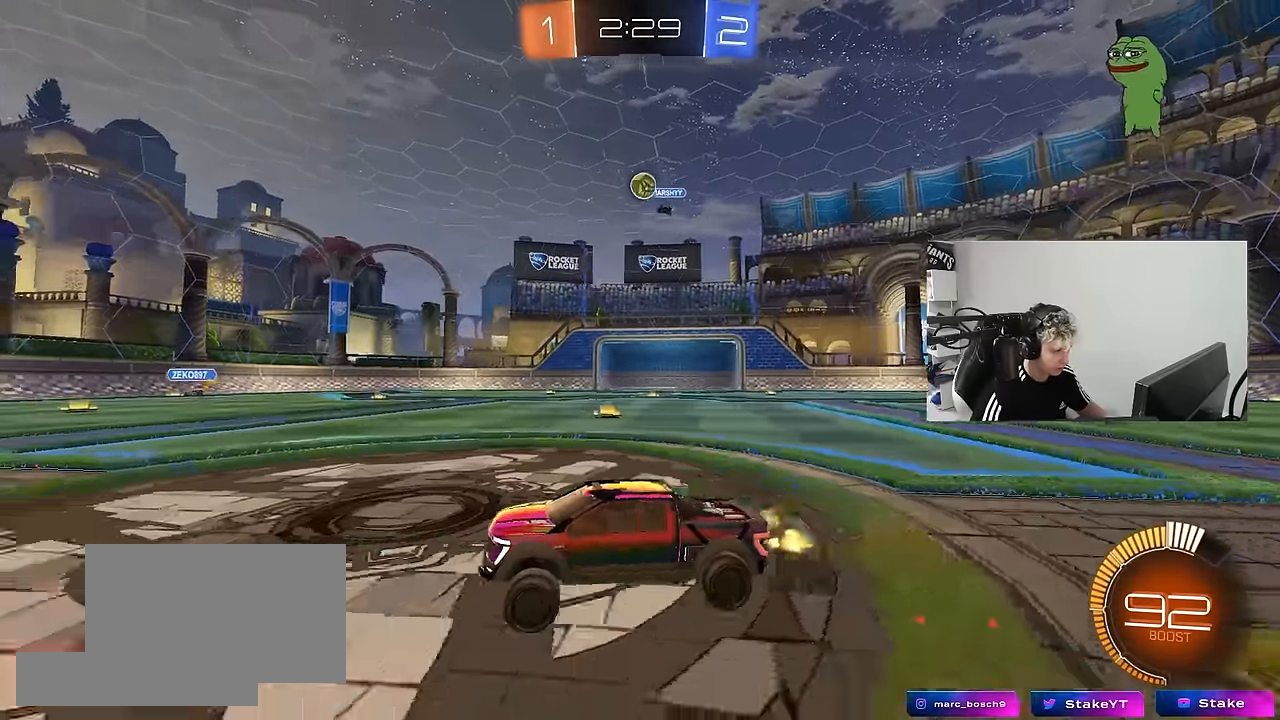
{"keys": ["a"], "mouse": [], "mouse_move": "still", "events": [[33, "d", "up"], [183, "d", "down"], [267, "d", "up"], [317, "w", "up"], [500, "a", "down"]]}
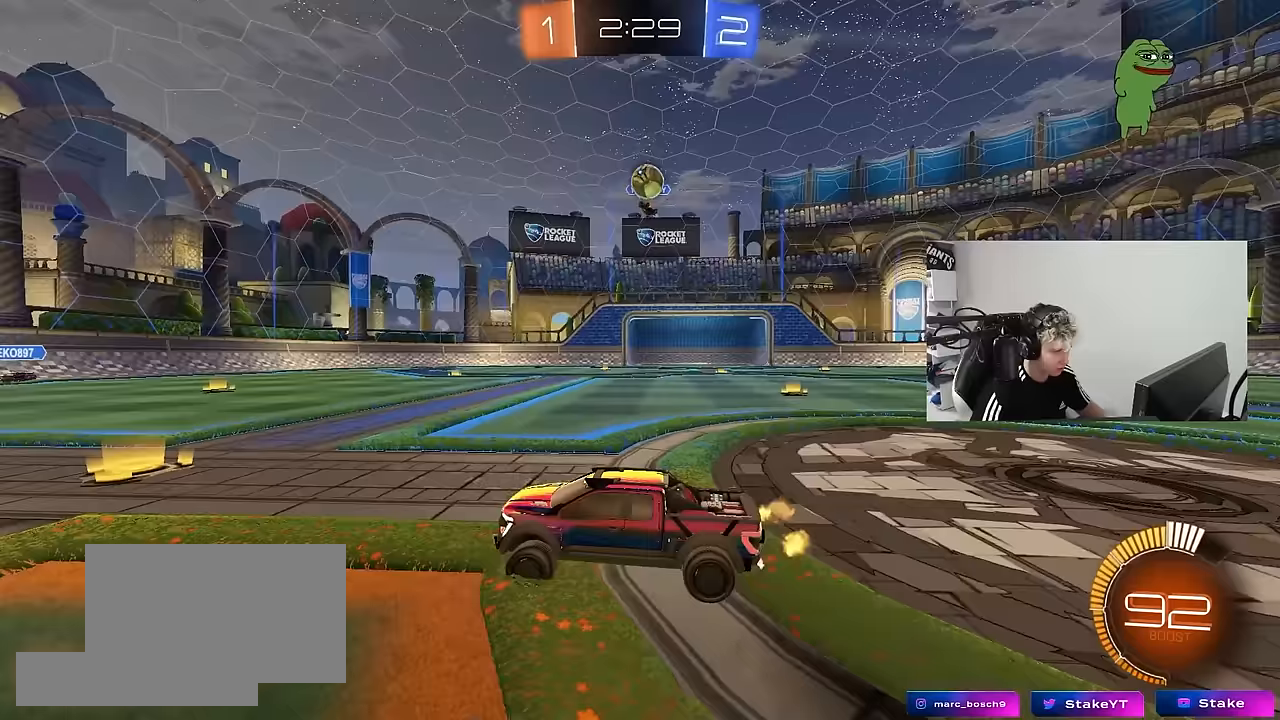
{"keys": ["a", "w"], "mouse": [], "mouse_move": "still", "events": [[250, "w", "down"]]}
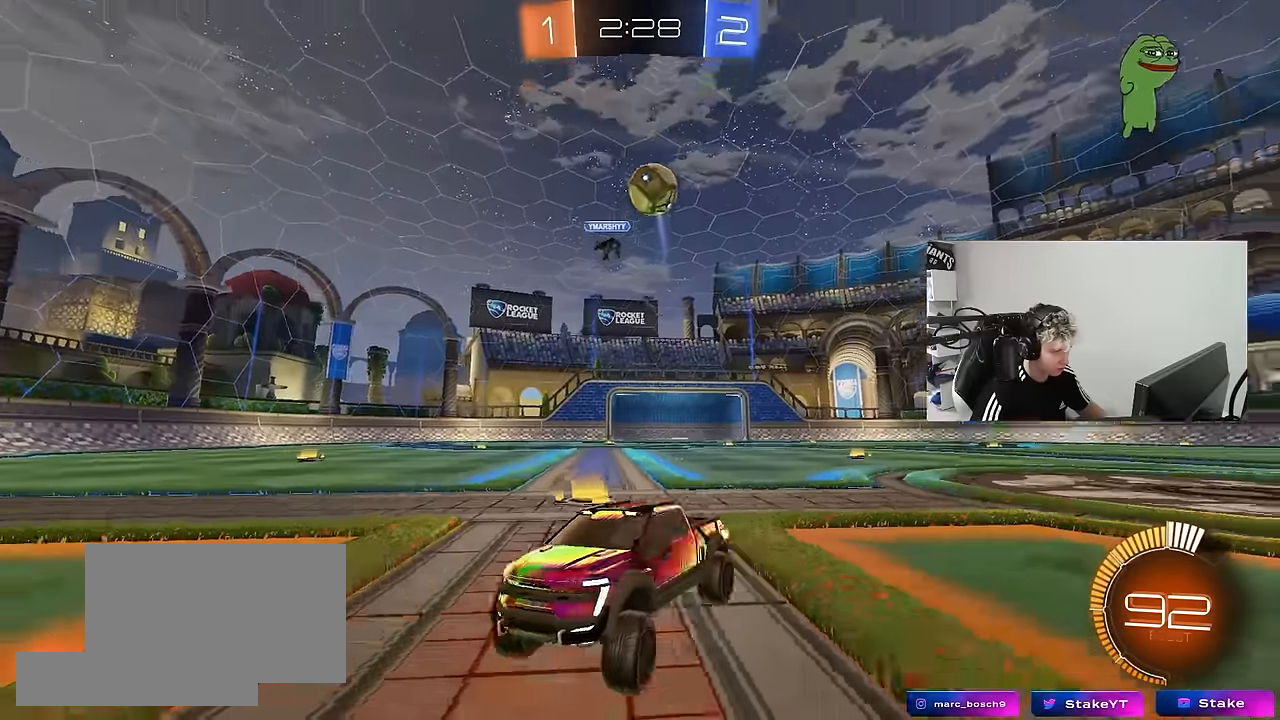
{"keys": ["w"], "mouse": [], "mouse_move": "still", "events": [[67, "mouse_left", "down"], [167, "a", "up"], [400, "mouse_left", "up"]]}
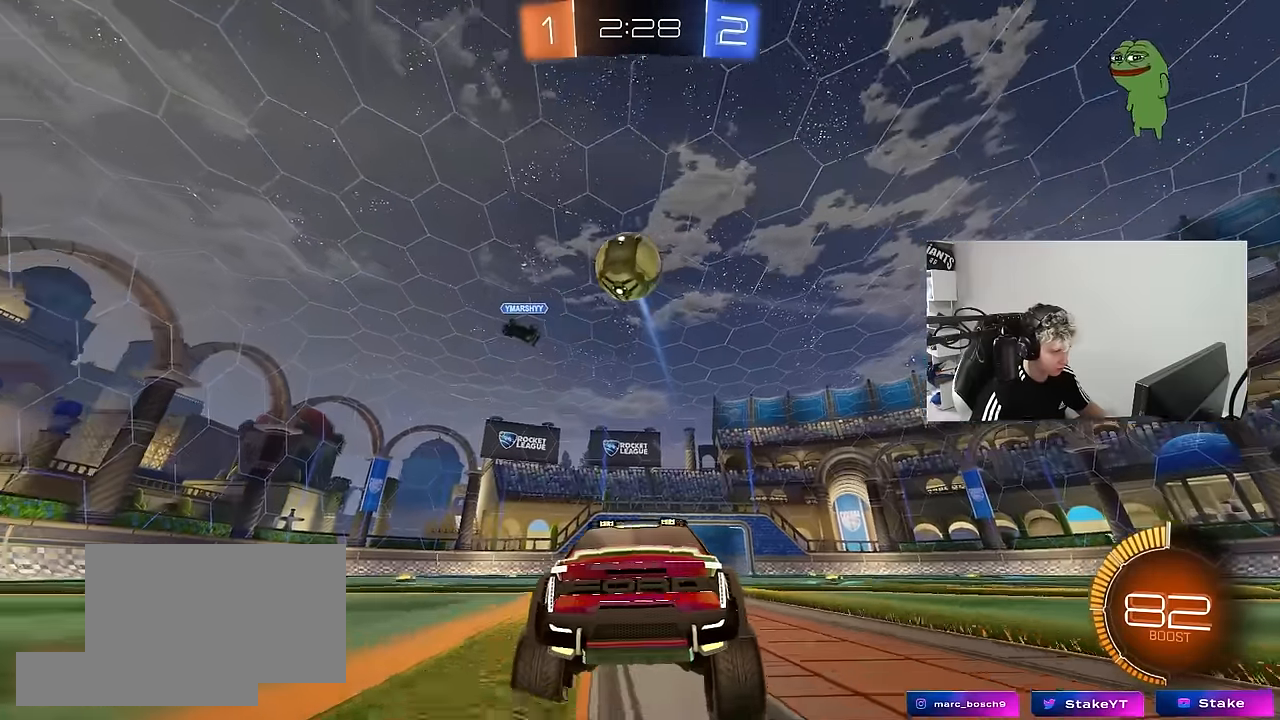
{"keys": ["w"], "mouse": ["left"], "mouse_move": "still", "events": [[283, "d", "down"], [417, "d", "up"], [417, "mouse_left", "down"]]}
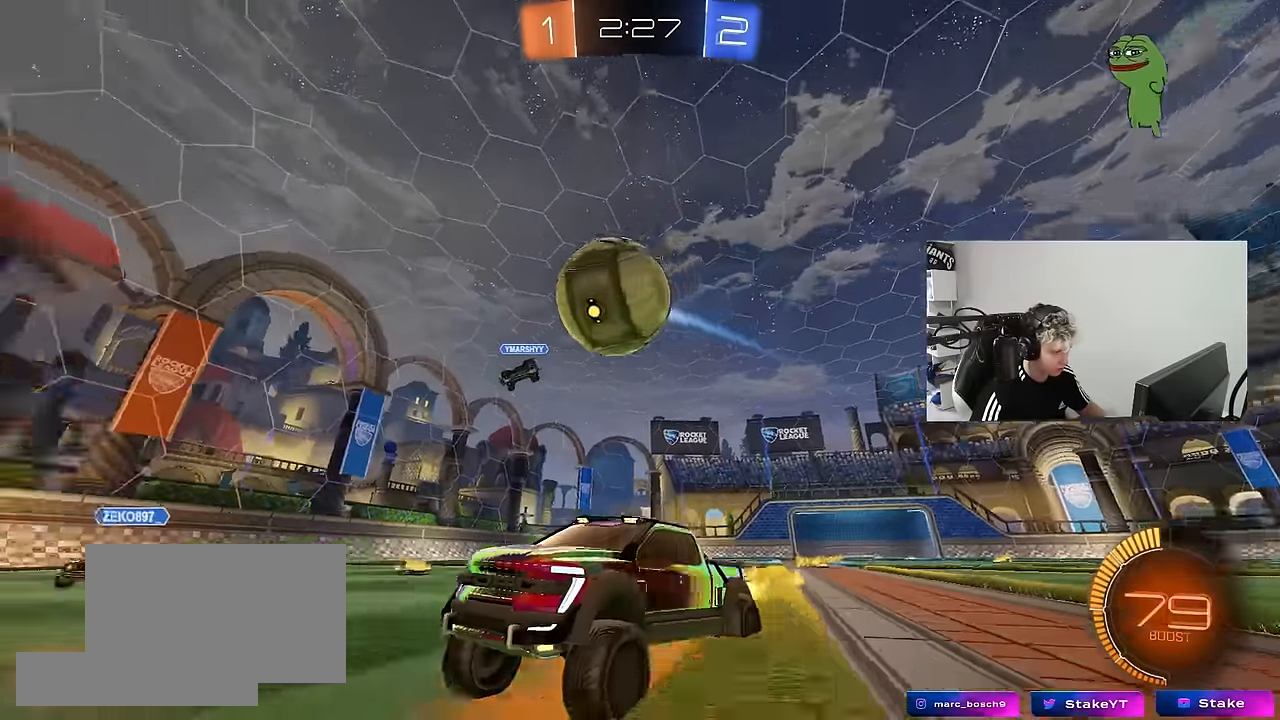
{"keys": ["d"], "mouse": [], "mouse_move": "up-right", "events": [[50, "d", "down"], [50, "mouse_left", "up"], [200, "d", "up"], [200, "w", "up"], [250, "a", "down"], [250, "s", "down"], [283, "mouse_right", "down"], [383, "a", "up"], [383, "mouse_right", "up"], [433, "d", "down"], [433, "s", "up"]]}
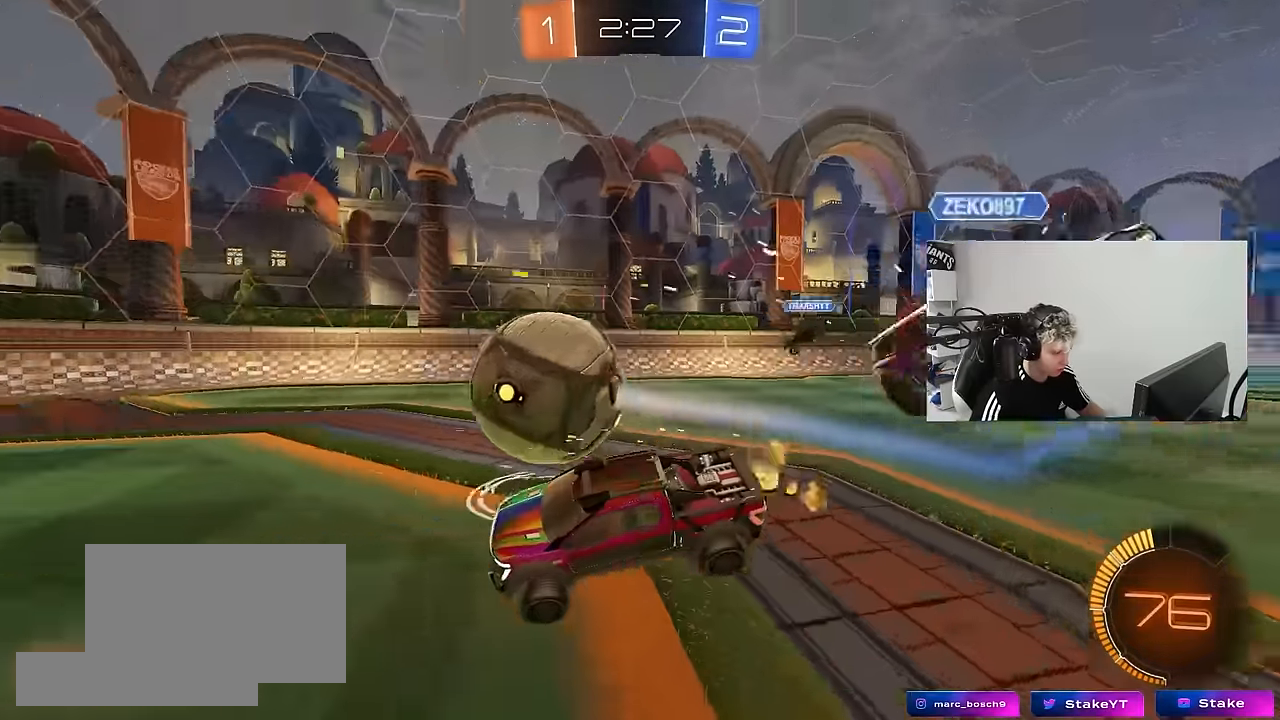
{"keys": ["d", "s"], "mouse": ["left"], "mouse_move": "still", "events": [[300, "s", "down"], [300, "shift", "down"], [350, "a", "down"], [400, "a", "up"], [400, "mouse_left", "down"], [500, "shift", "up"]]}
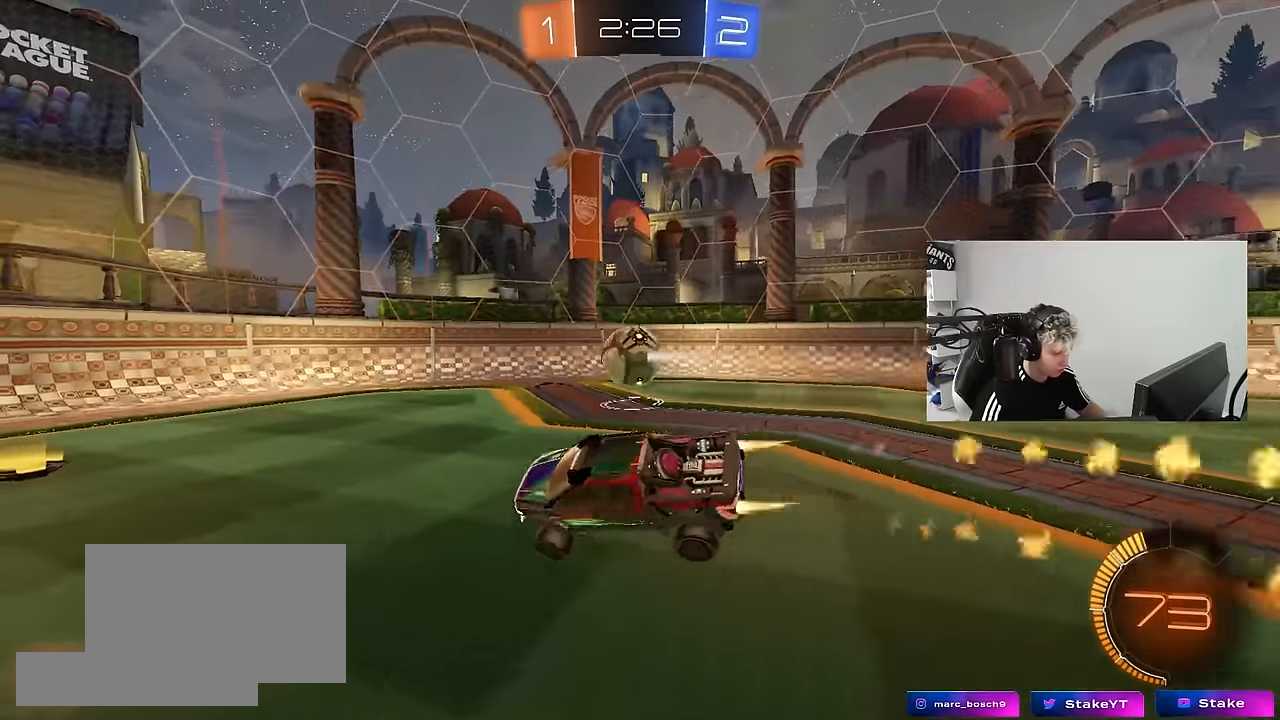
{"keys": ["d", "w"], "mouse": ["left"], "mouse_move": "down-left", "events": [[33, "s", "up"], [83, "d", "up"], [83, "mouse_left", "up"], [183, "w", "down"], [283, "mouse_left", "down"], [283, "mouse_right", "down"], [467, "d", "down"], [467, "mouse_right", "up"]]}
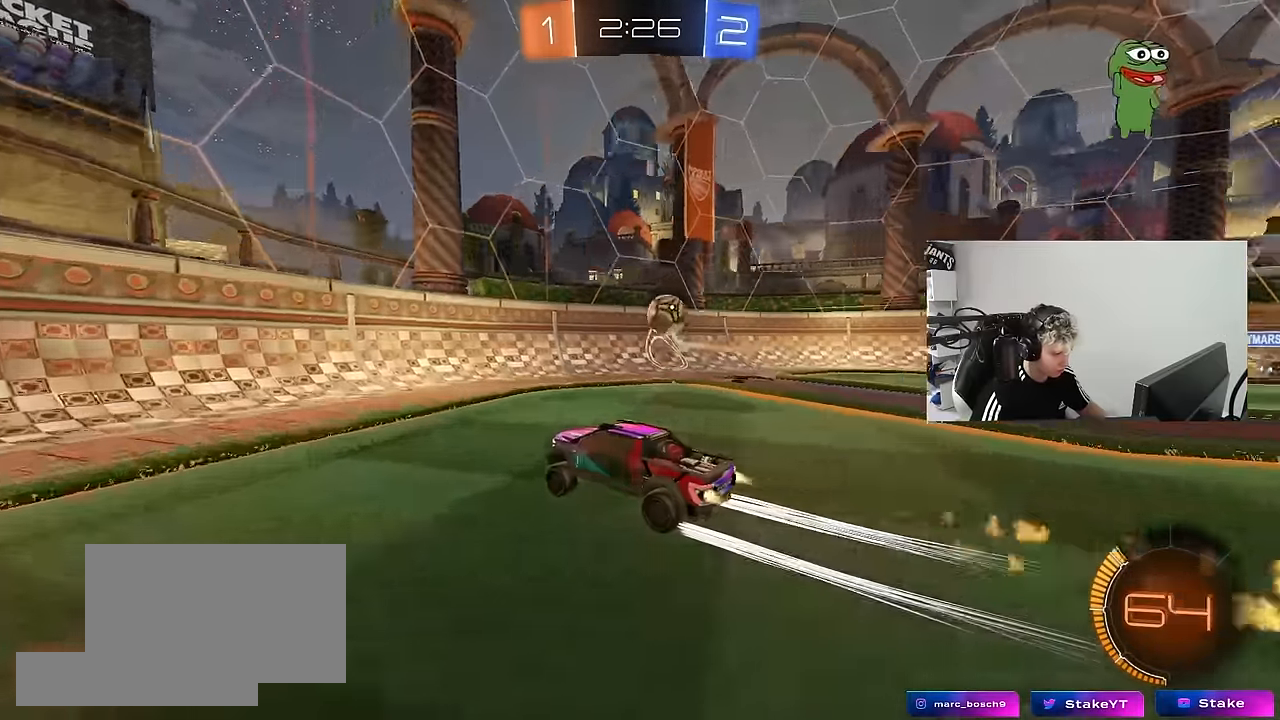
{"keys": ["w"], "mouse": [], "mouse_move": "still", "events": [[50, "mouse_left", "up"], [150, "d", "up"], [200, "d", "down"], [383, "d", "up"]]}